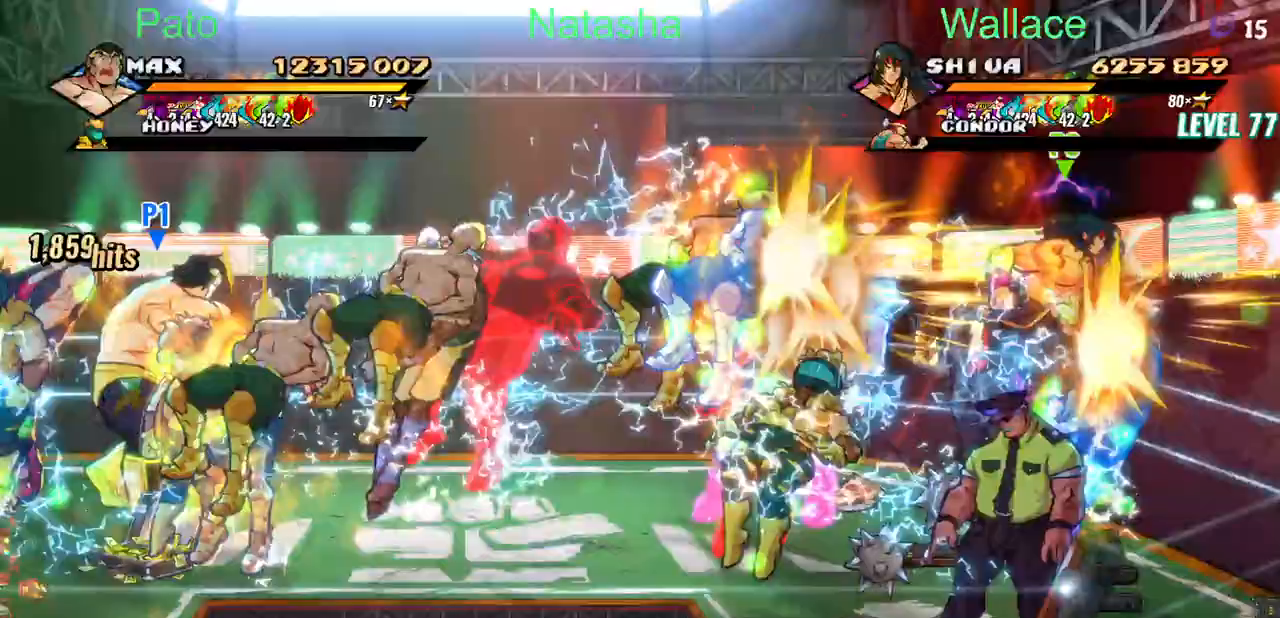
Gameplay with a controller (PlayStation layout); each line is a JSON object with the inputs held at the frame after it. "events" lists button and stick changes between this image and that frame as [ms after this image, input, new state], when the widget could be followed in between. Not read: L1 L3 R3 left_stick right_stick.
{"buttons": ["DPAD_DOWN"], "events": [[217, "DPAD_DOWN", "down"]]}
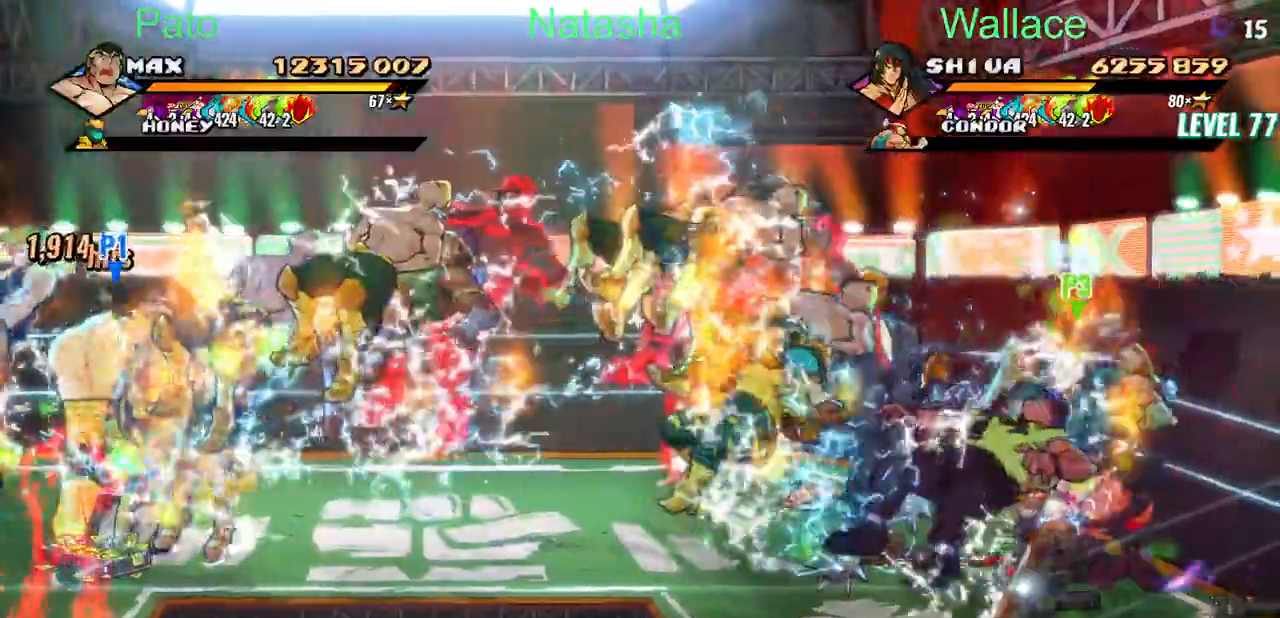
{"buttons": ["DPAD_DOWN"], "events": [[100, "DPAD_LEFT", "down"], [267, "DPAD_LEFT", "up"]]}
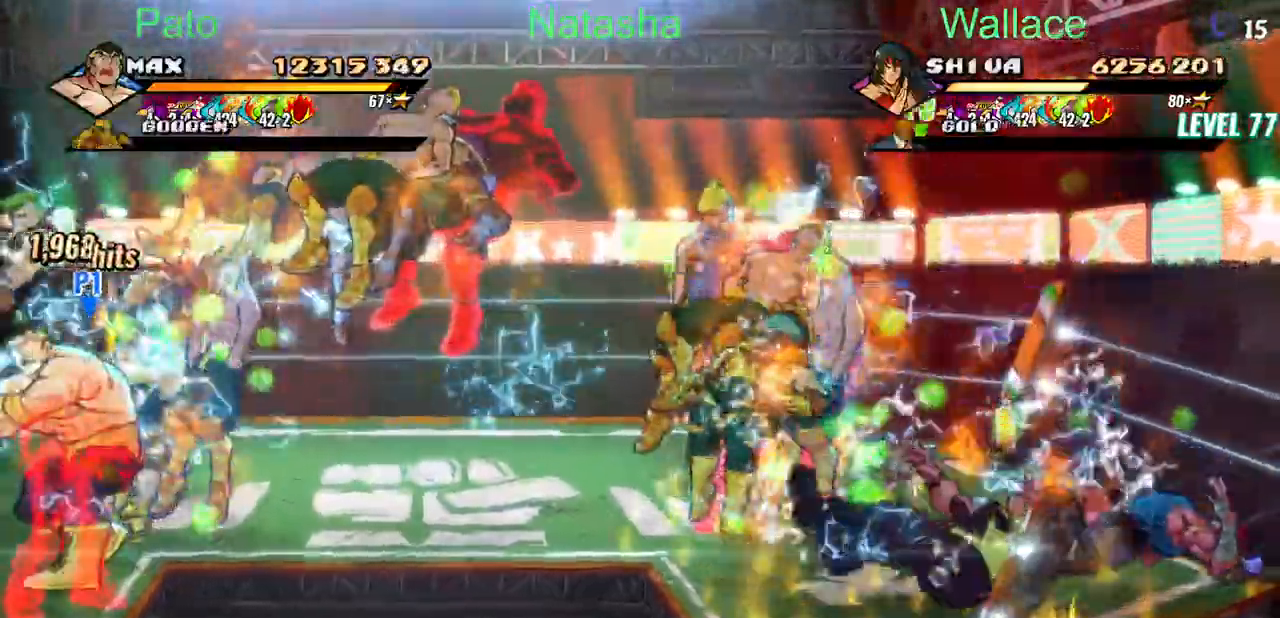
{"buttons": ["DPAD_DOWN"], "events": []}
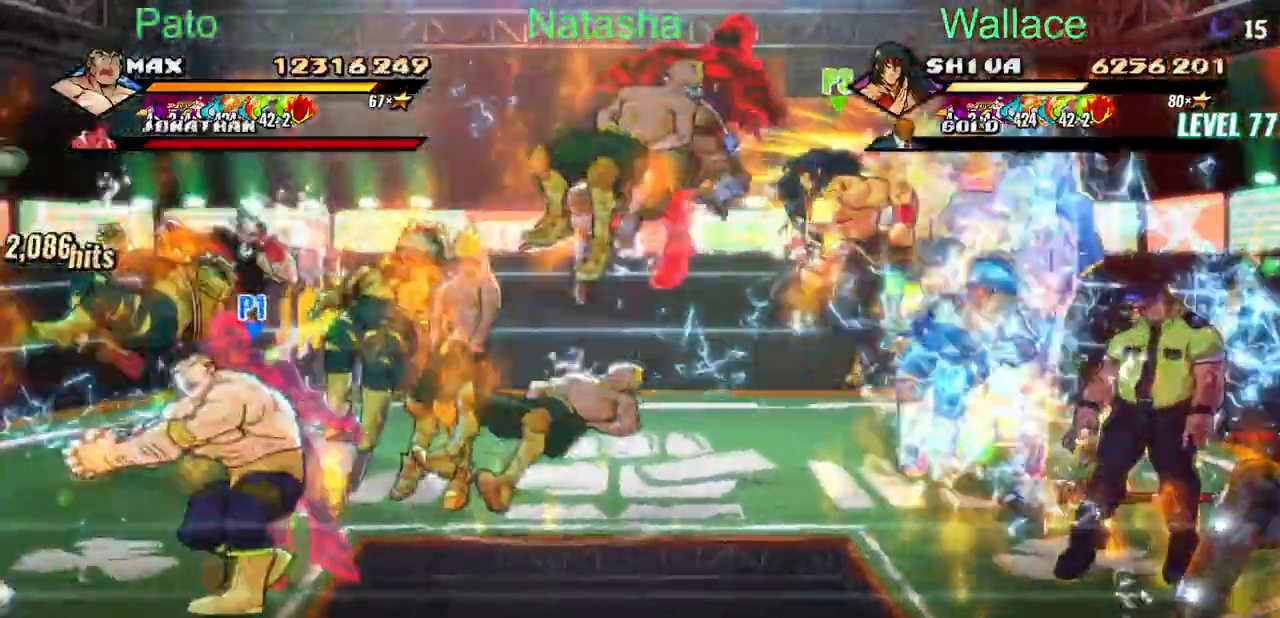
{"buttons": ["DPAD_DOWN", "DPAD_RIGHT"]}
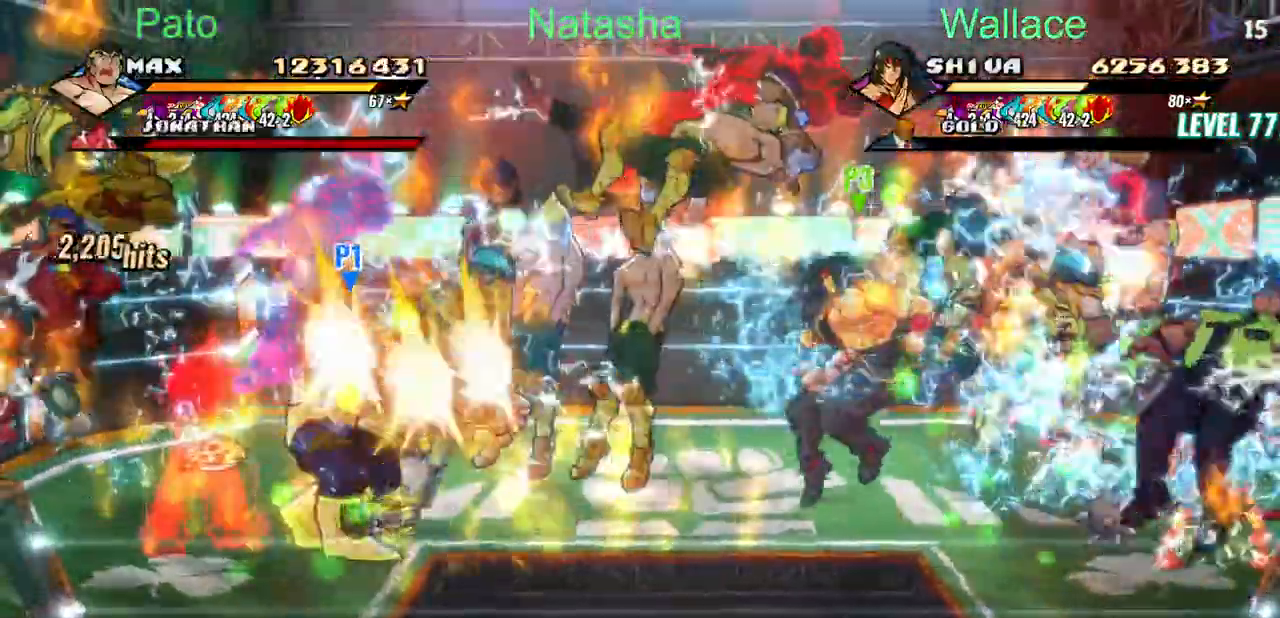
{"buttons": ["DPAD_RIGHT"], "events": [[467, "DPAD_DOWN", "up"]]}
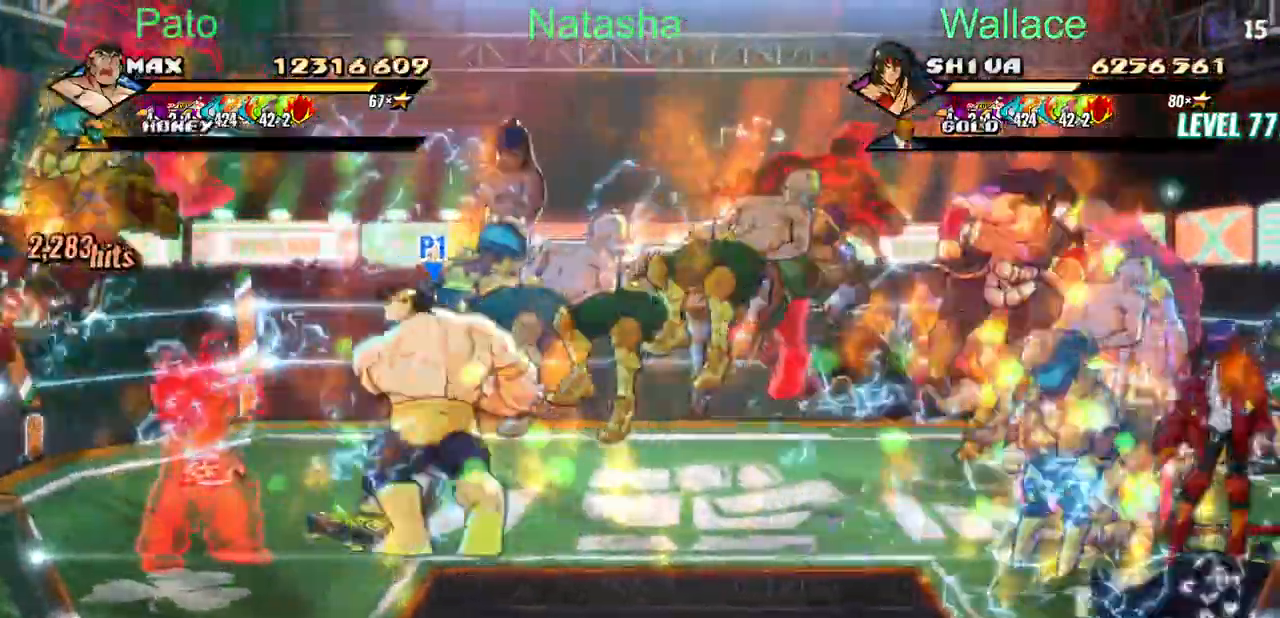
{"buttons": ["DPAD_RIGHT"], "events": []}
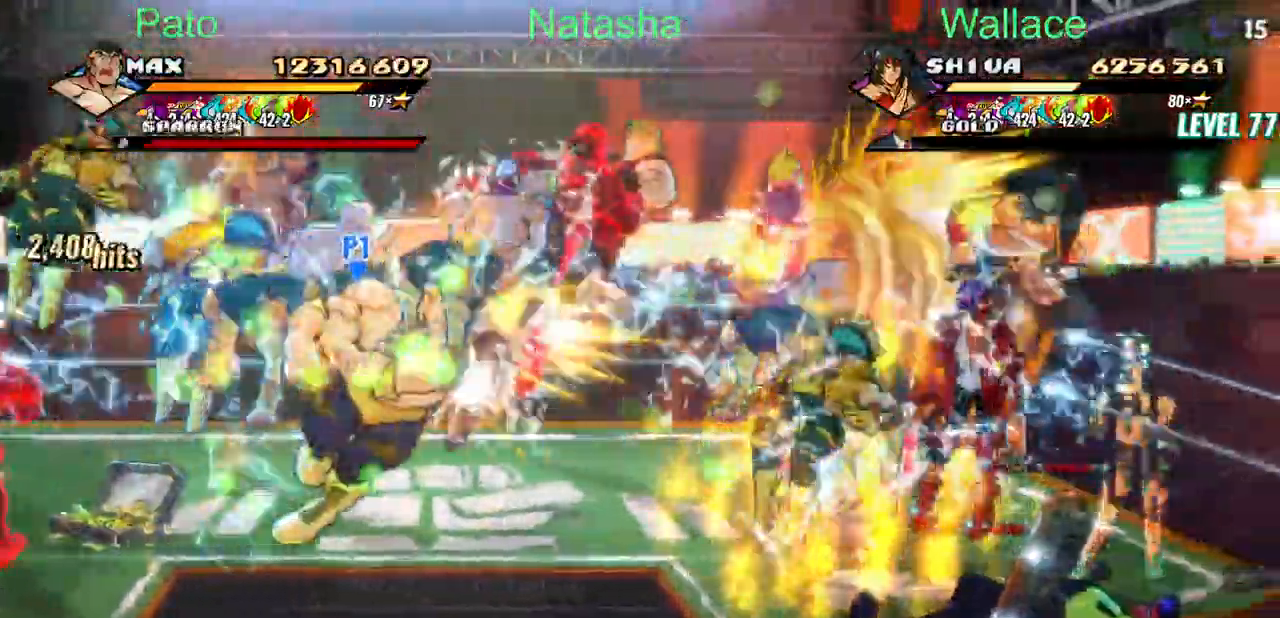
{"buttons": ["DPAD_RIGHT"], "events": []}